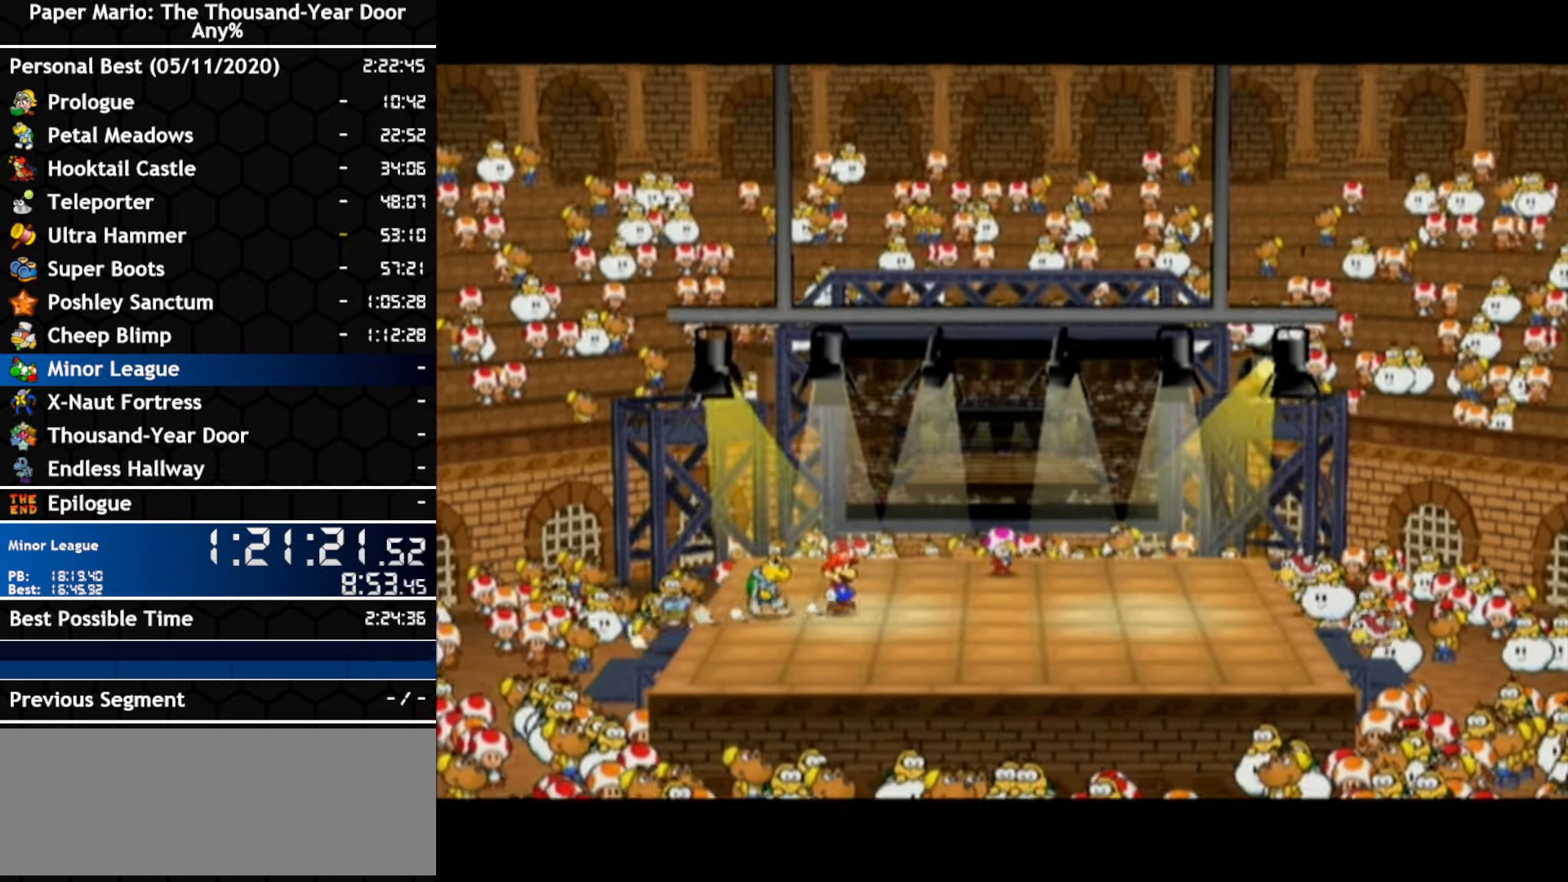
Gameplay with a controller (Nintendo layout); each line is a JSON object with the inputs held at the frame after it. "events" lists button and stick changes between this image and that frame as [ms after this image, input, new state], when the widget could be followed in between. Not read: B C_DOWN C_LEFT C_RIGHT C_UP DPAD_DOWN DPAD_LEFT DPAD_RIGHT DPAD_UP L1 L2 L3 R2 R3 SELECT START X Y Z.
{"buttons": [], "left_stick": "center", "right_stick": "center", "events": [[300, "A", "down"], [450, "A", "up"]]}
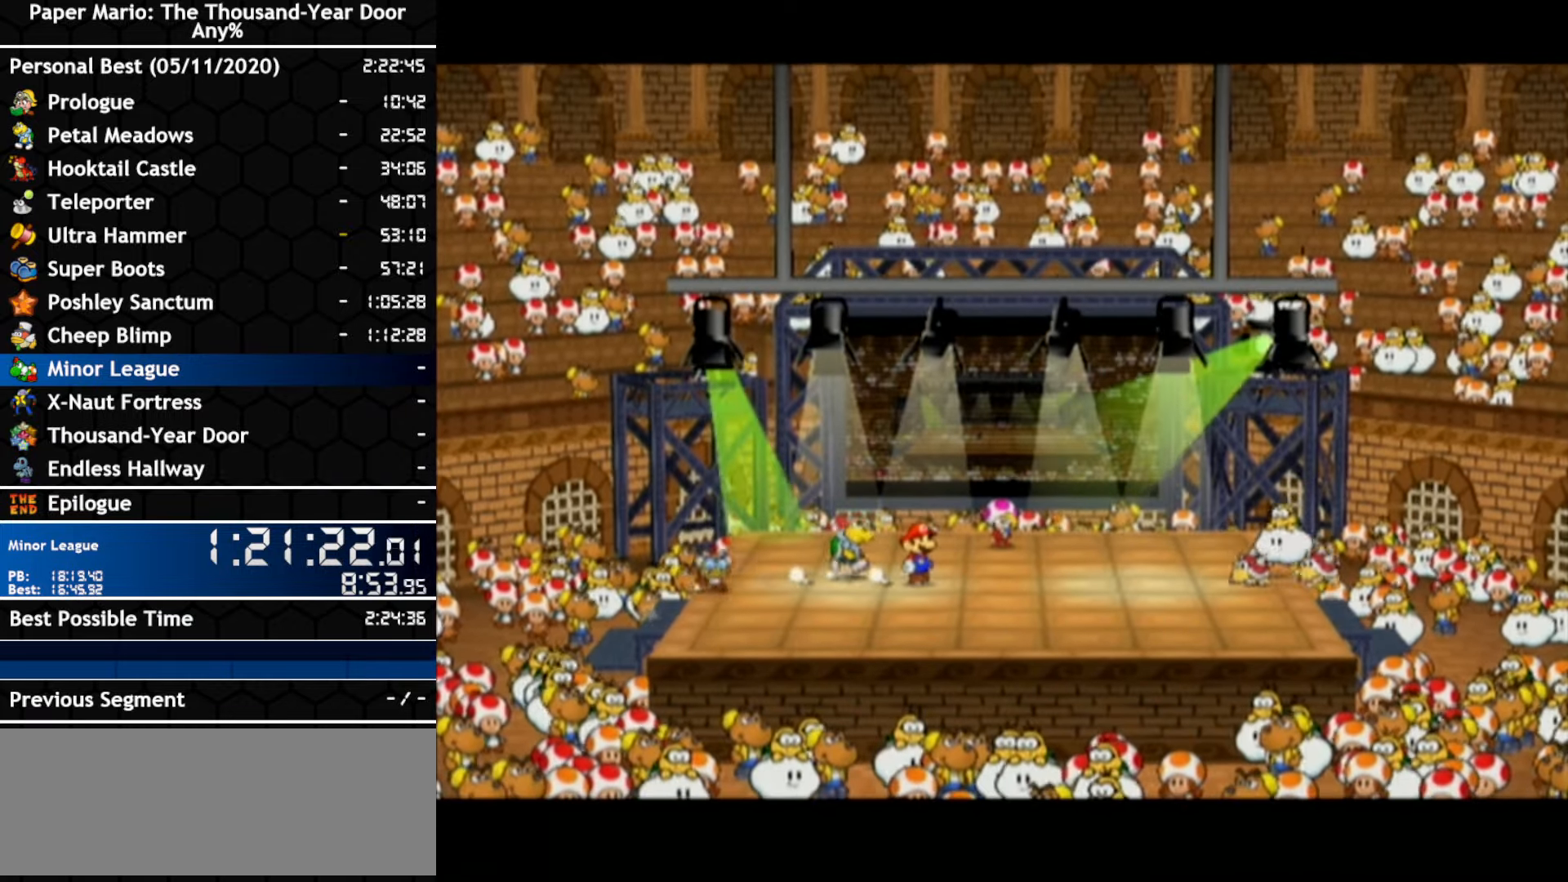
{"buttons": ["A"], "left_stick": "center", "right_stick": "center", "events": [[117, "A", "down"], [167, "A", "up"], [333, "A", "down"], [383, "A", "up"], [450, "A", "down"]]}
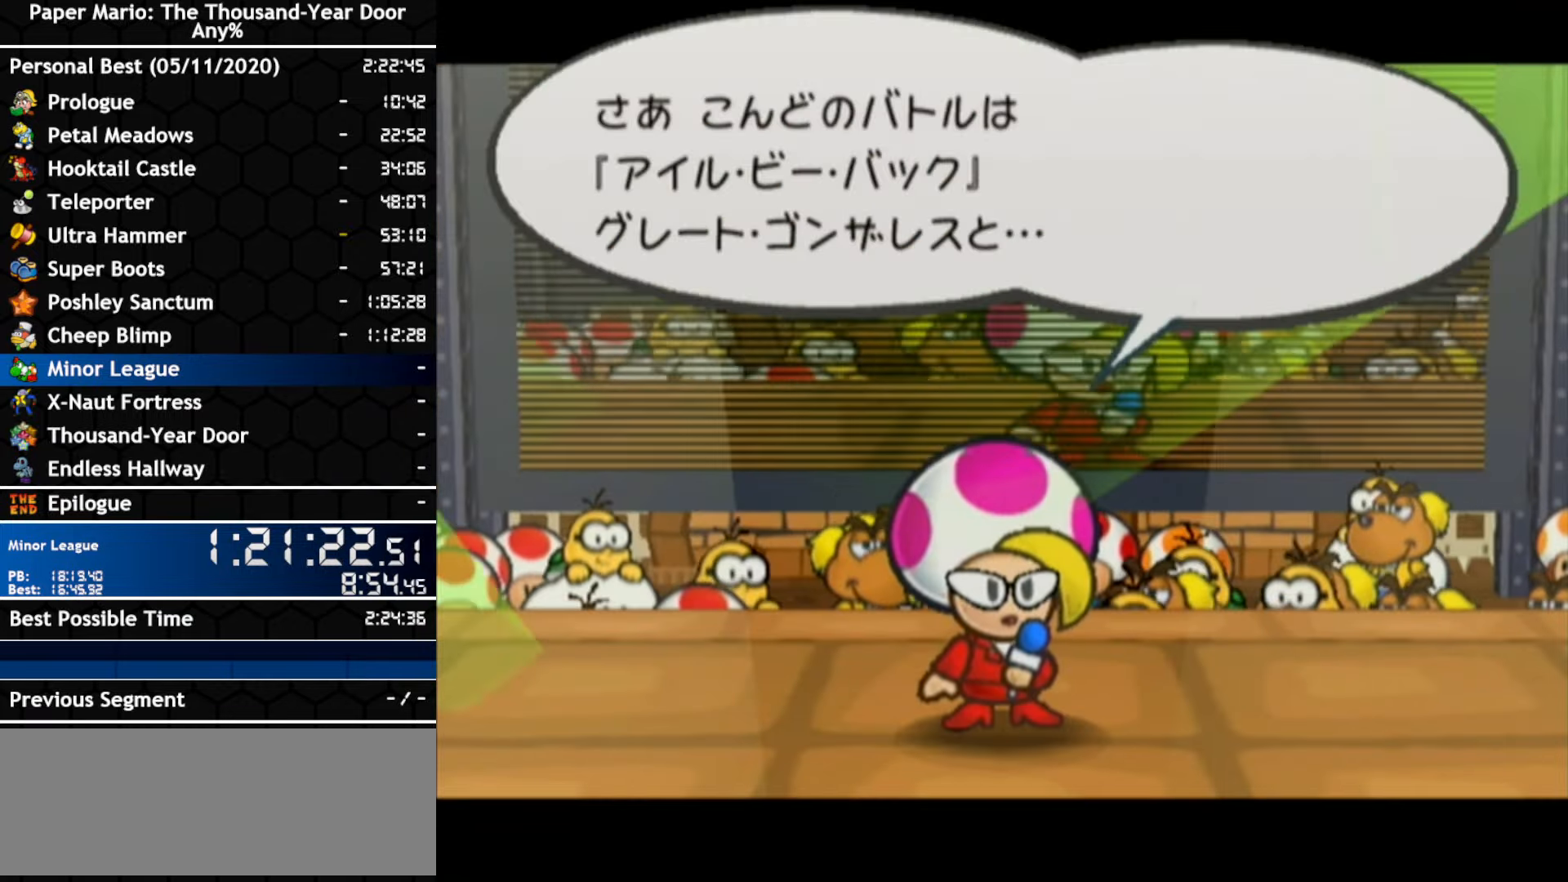
{"buttons": [], "left_stick": "center", "right_stick": "center", "events": [[17, "A", "up"], [317, "A", "down"], [383, "A", "up"]]}
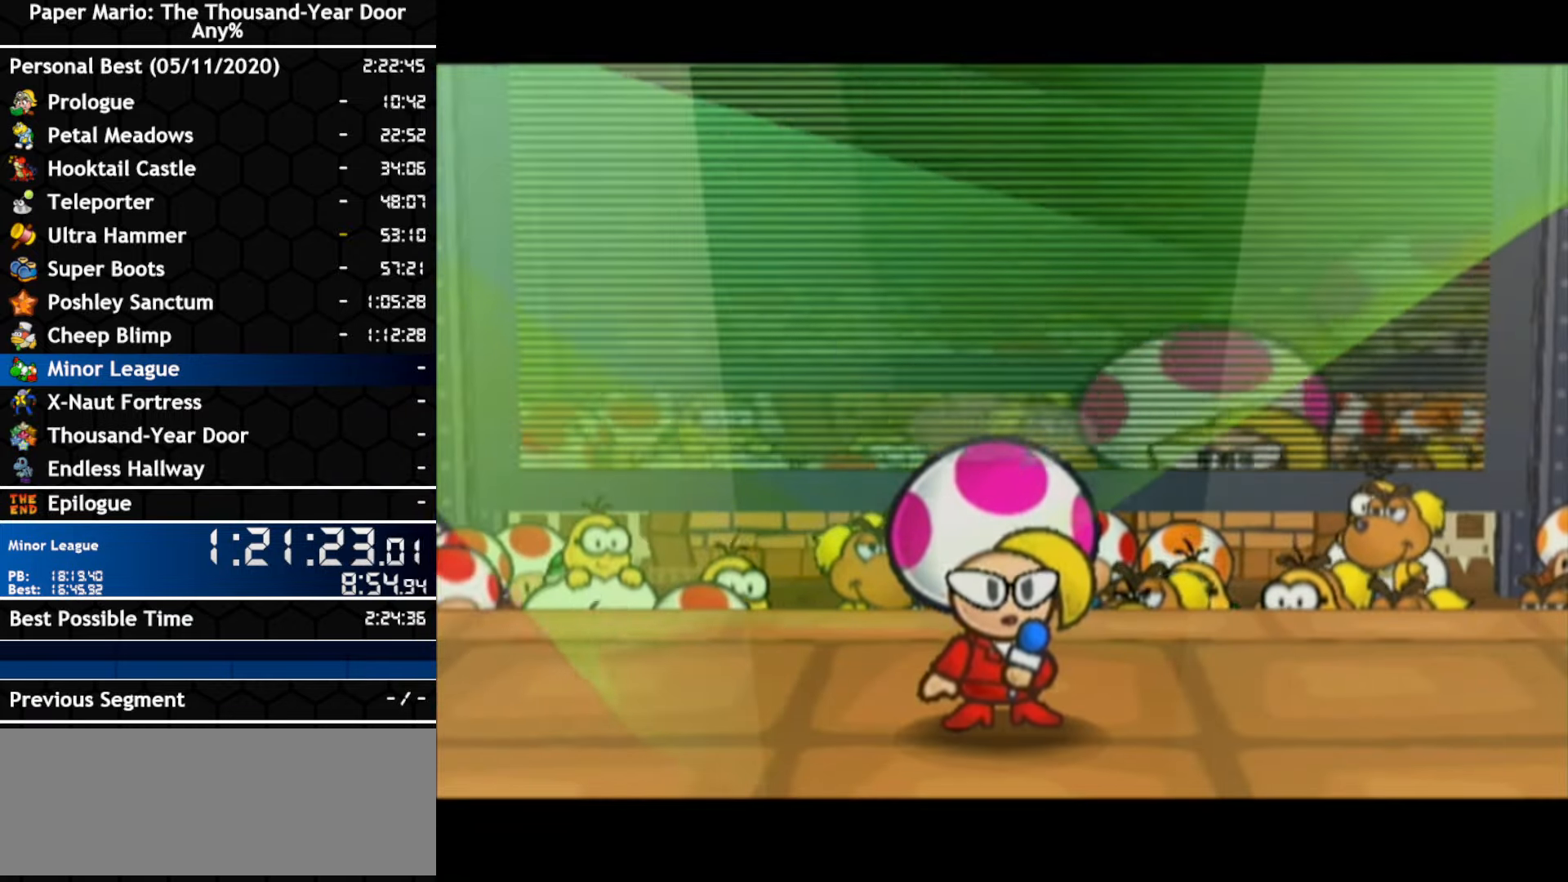
{"buttons": [], "left_stick": "center", "right_stick": "center", "events": [[434, "A", "down"], [484, "A", "up"]]}
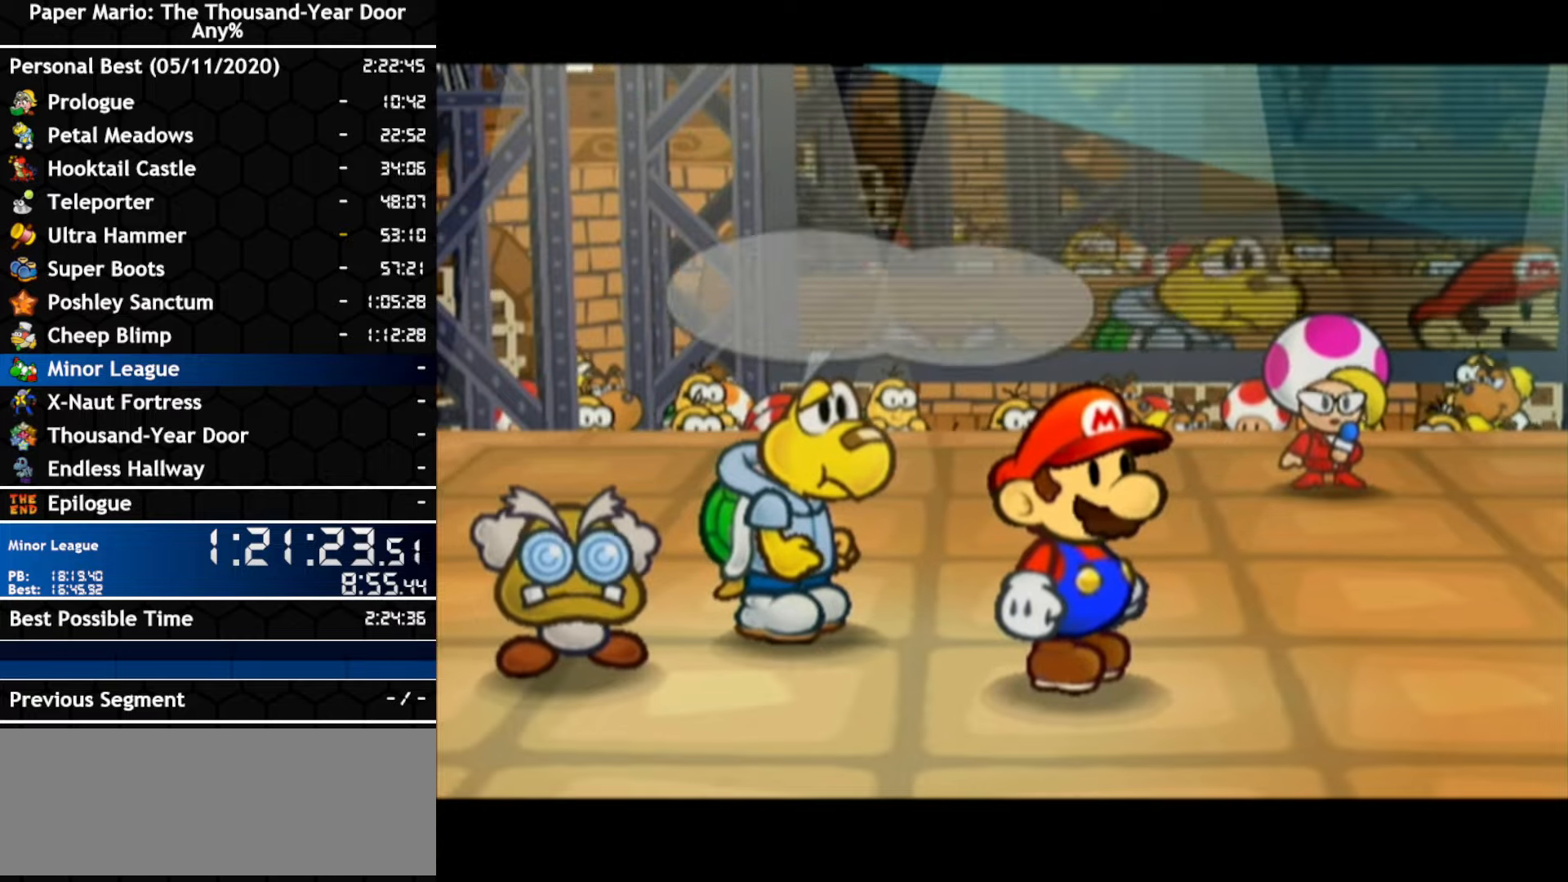
{"buttons": [], "left_stick": "center", "right_stick": "center", "events": [[167, "A", "down"], [234, "A", "up"], [300, "A", "down"], [367, "A", "up"]]}
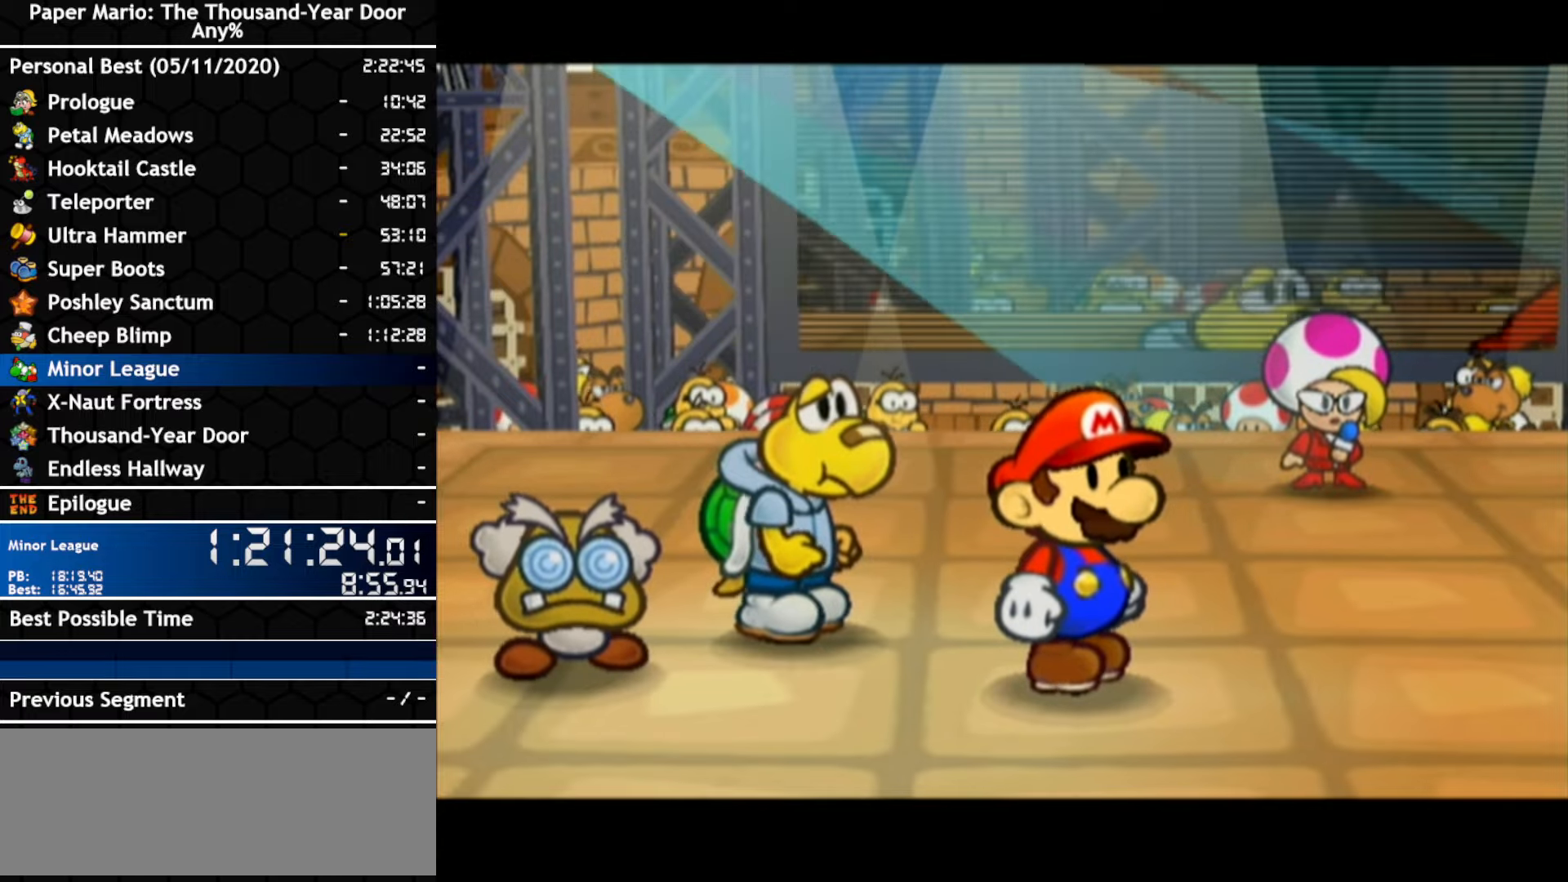
{"buttons": [], "left_stick": "center", "right_stick": "center", "events": [[17, "A", "down"], [84, "A", "up"], [150, "A", "down"], [200, "A", "up"], [267, "A", "down"], [317, "A", "up"], [384, "A", "down"], [450, "A", "up"]]}
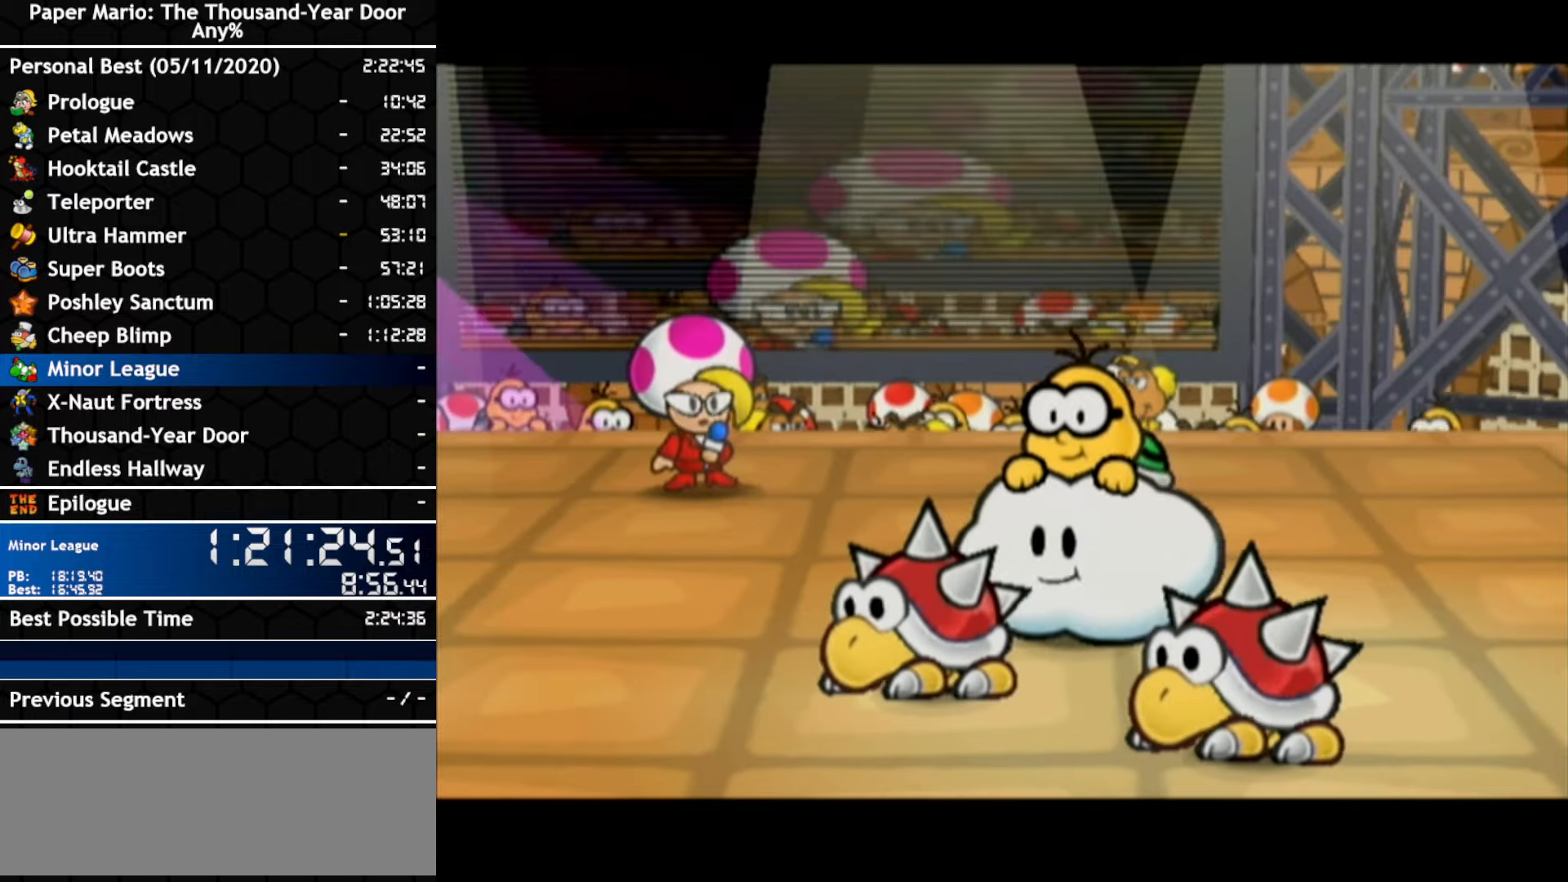
{"buttons": ["A"], "left_stick": "center", "right_stick": "center", "events": [[150, "A", "down"], [200, "A", "up"], [267, "A", "down"], [317, "A", "up"], [484, "A", "down"]]}
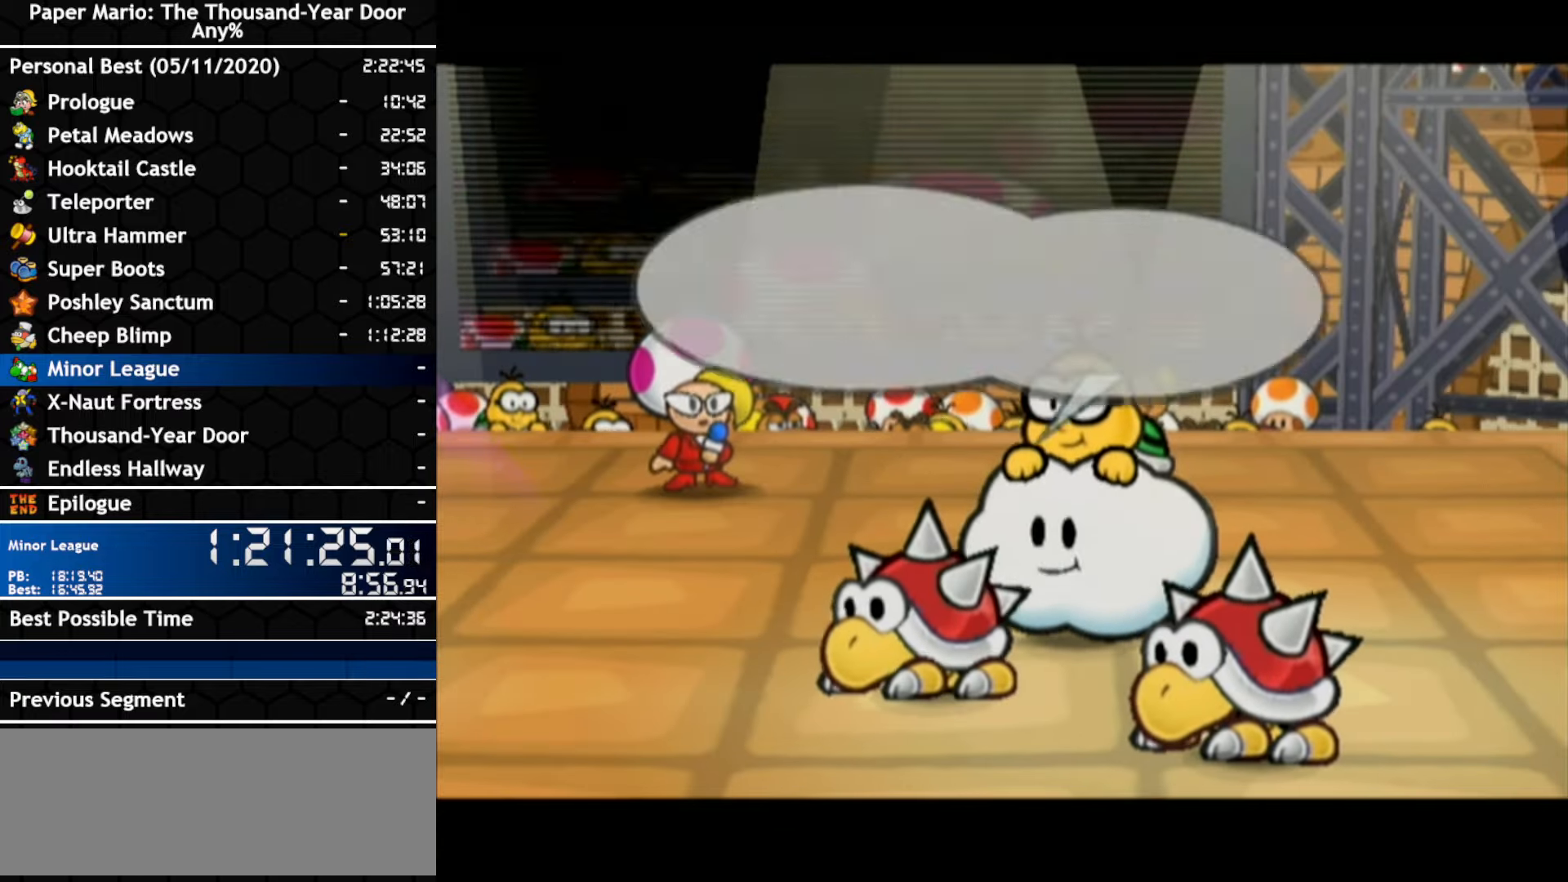
{"buttons": ["A"], "left_stick": "center", "right_stick": "center", "events": [[50, "A", "up"], [100, "A", "down"], [167, "A", "up"], [234, "A", "down"], [300, "A", "up"], [484, "A", "down"]]}
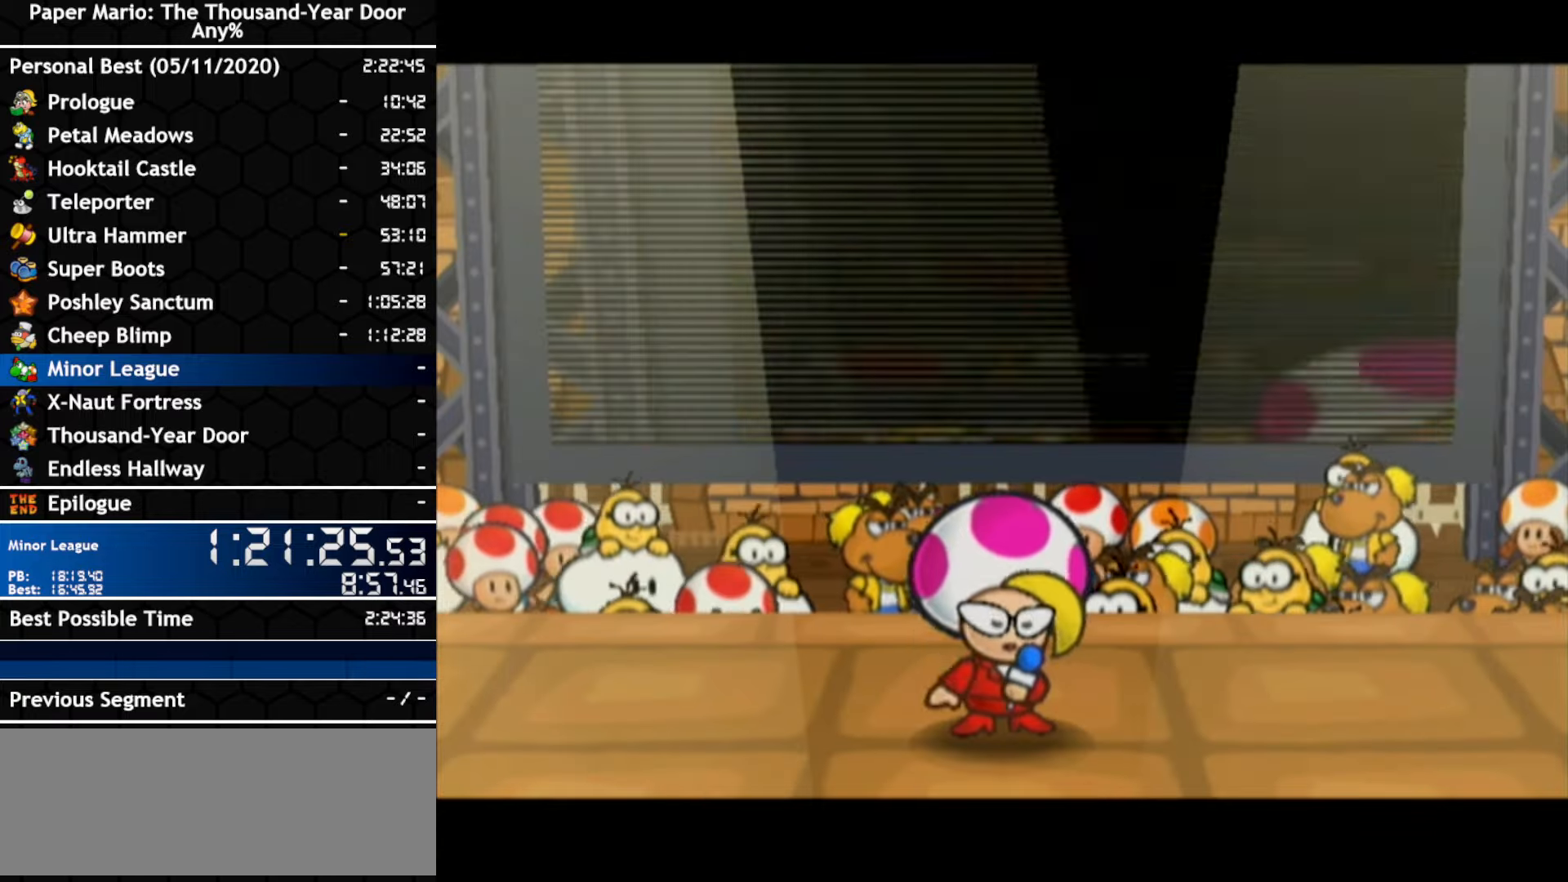
{"buttons": [], "left_stick": "center", "right_stick": "center", "events": [[50, "A", "up"], [234, "A", "down"], [300, "A", "up"], [367, "A", "down"], [417, "A", "up"]]}
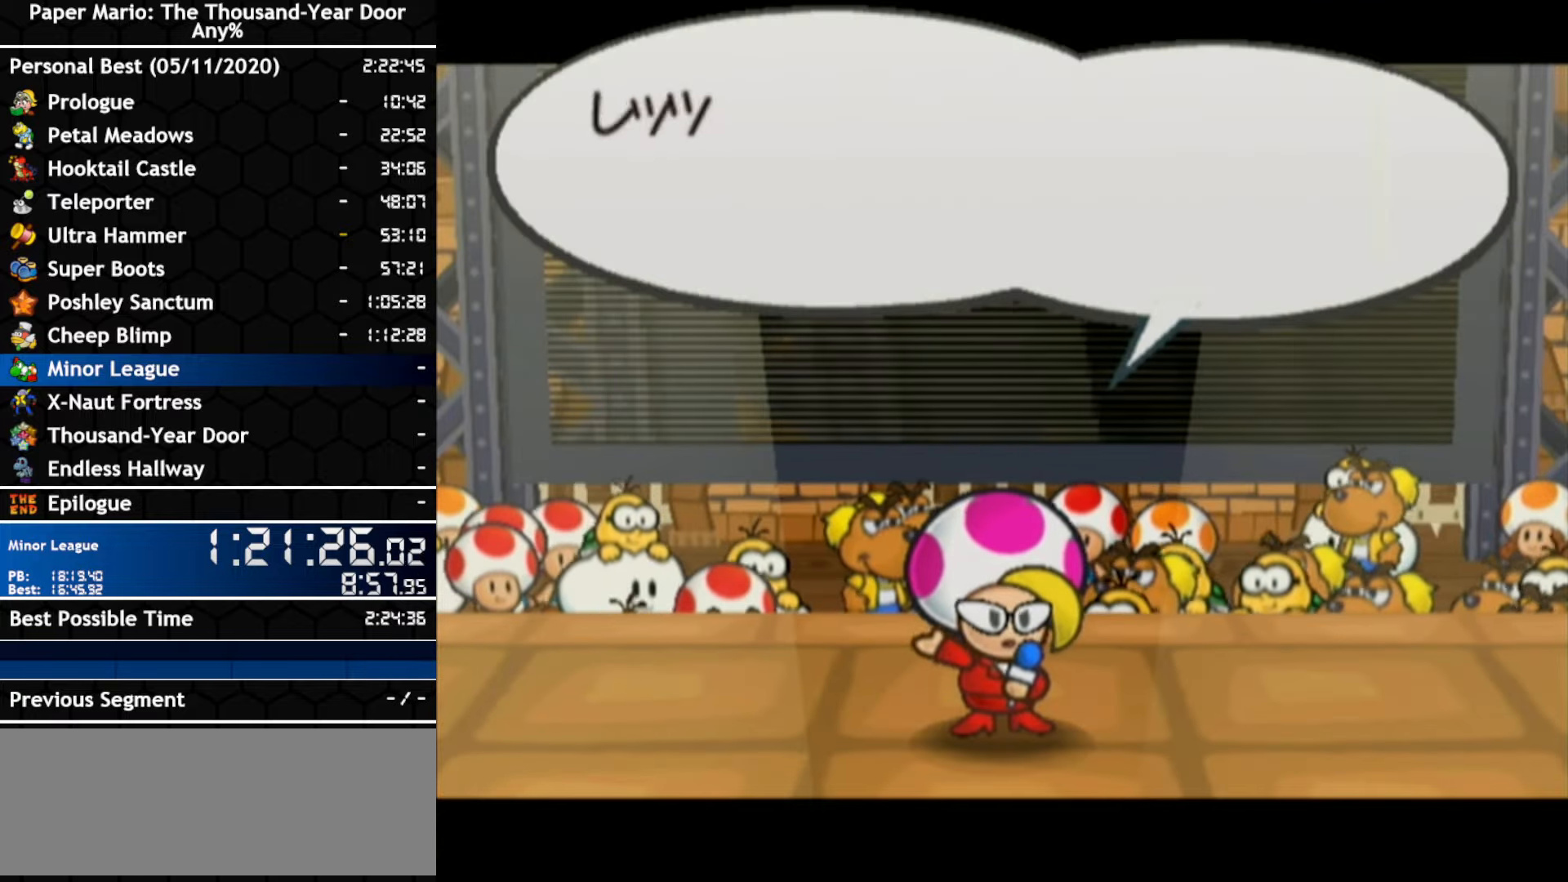
{"buttons": ["A"], "left_stick": "center", "right_stick": "center", "events": [[84, "A", "down"], [167, "A", "up"], [484, "A", "down"]]}
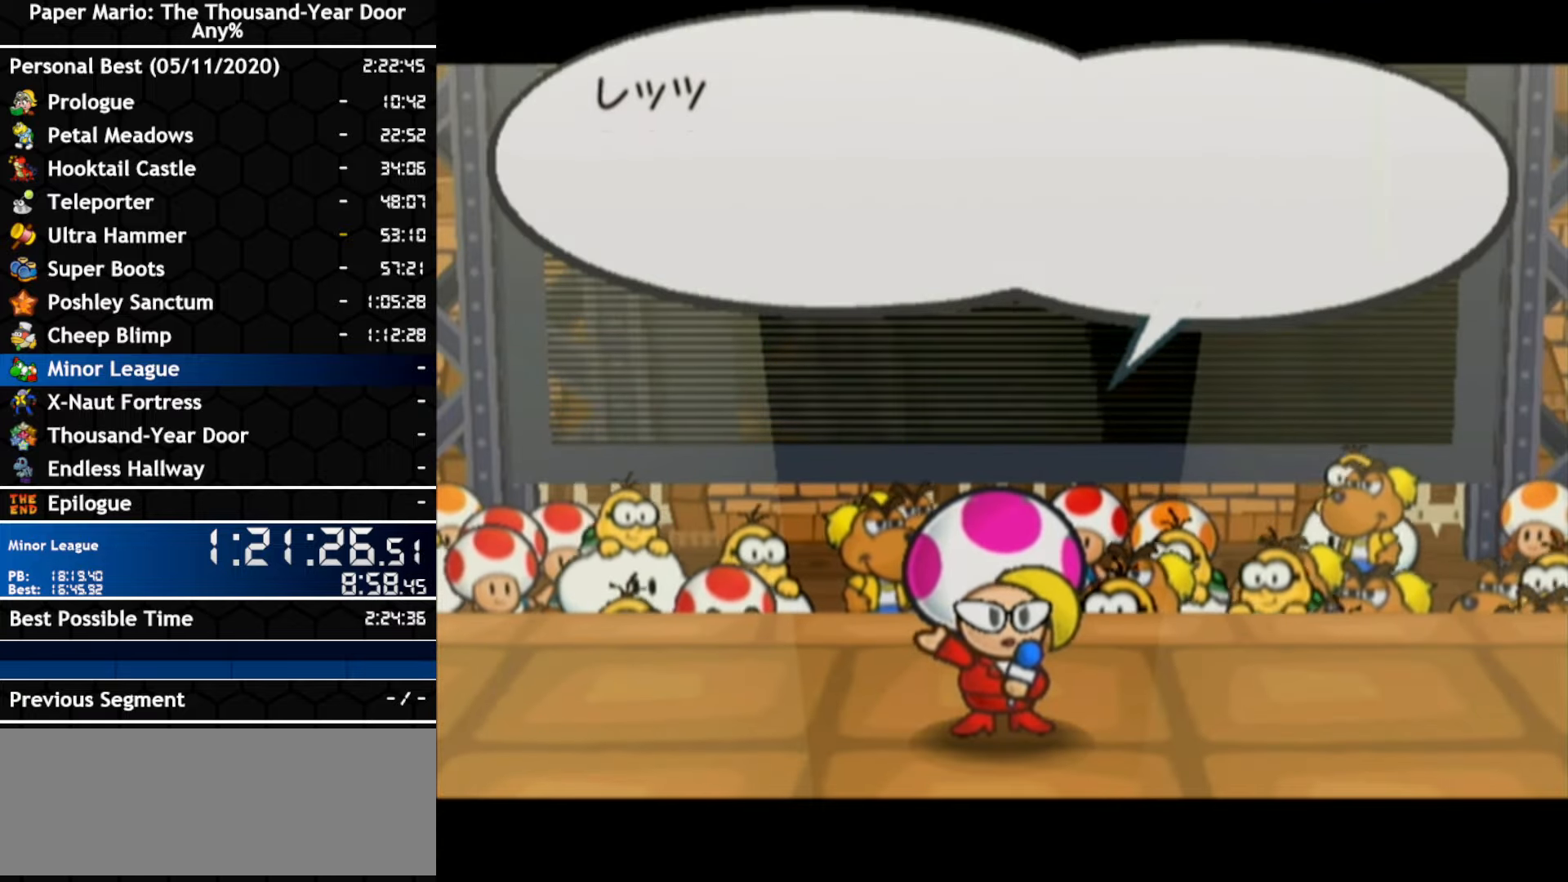
{"buttons": [], "left_stick": "center", "right_stick": "center", "events": [[50, "A", "up"]]}
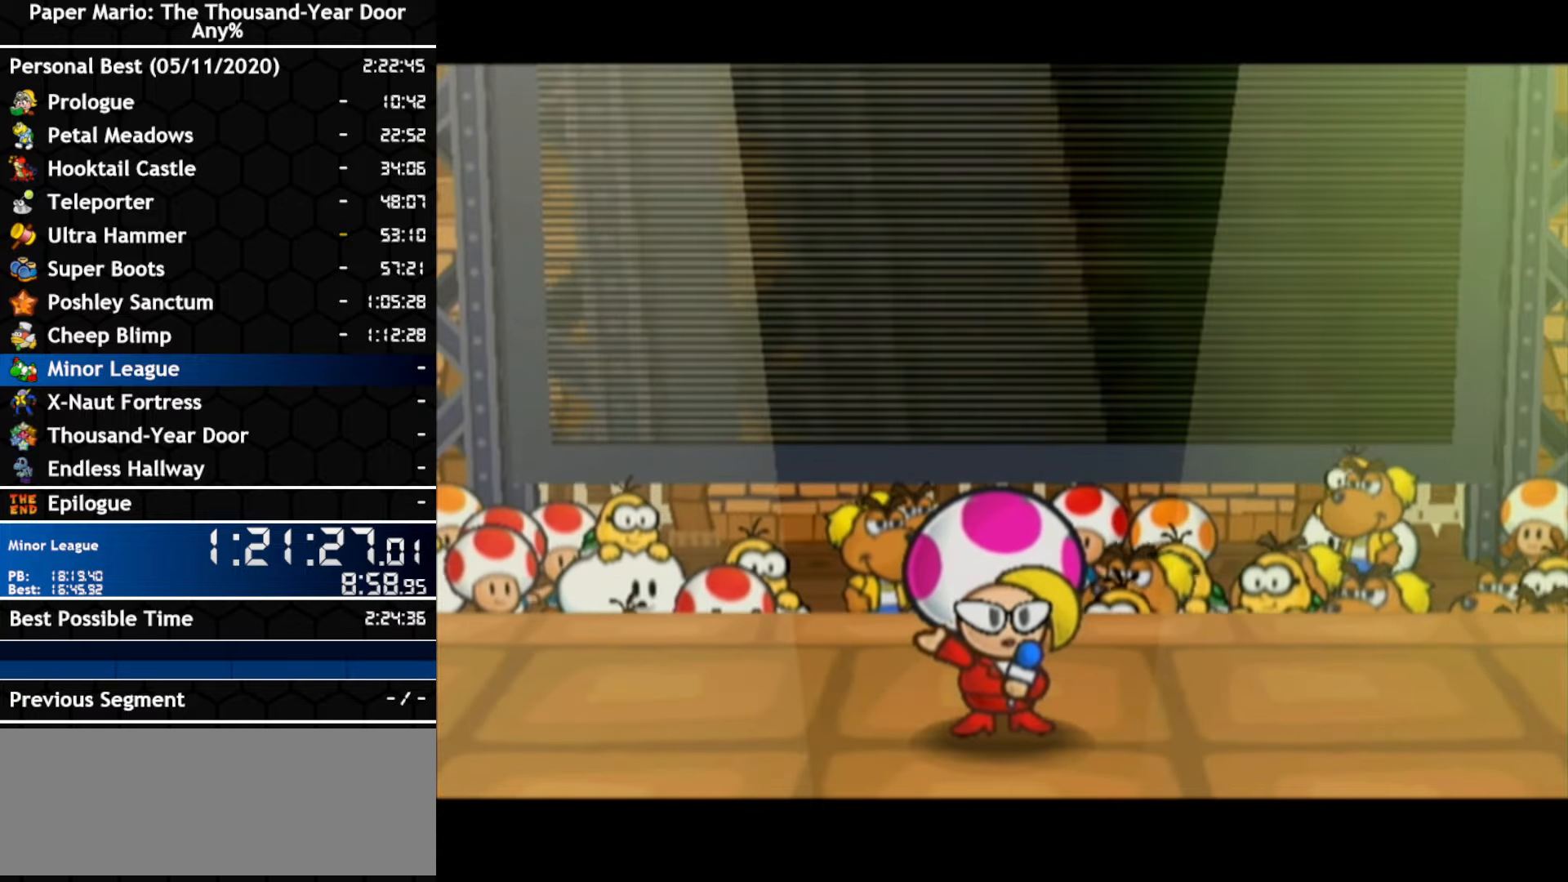
{"buttons": ["A"], "left_stick": "center", "right_stick": "center", "events": [[84, "A", "down"], [134, "A", "up"], [334, "A", "down"], [400, "A", "up"], [450, "A", "down"]]}
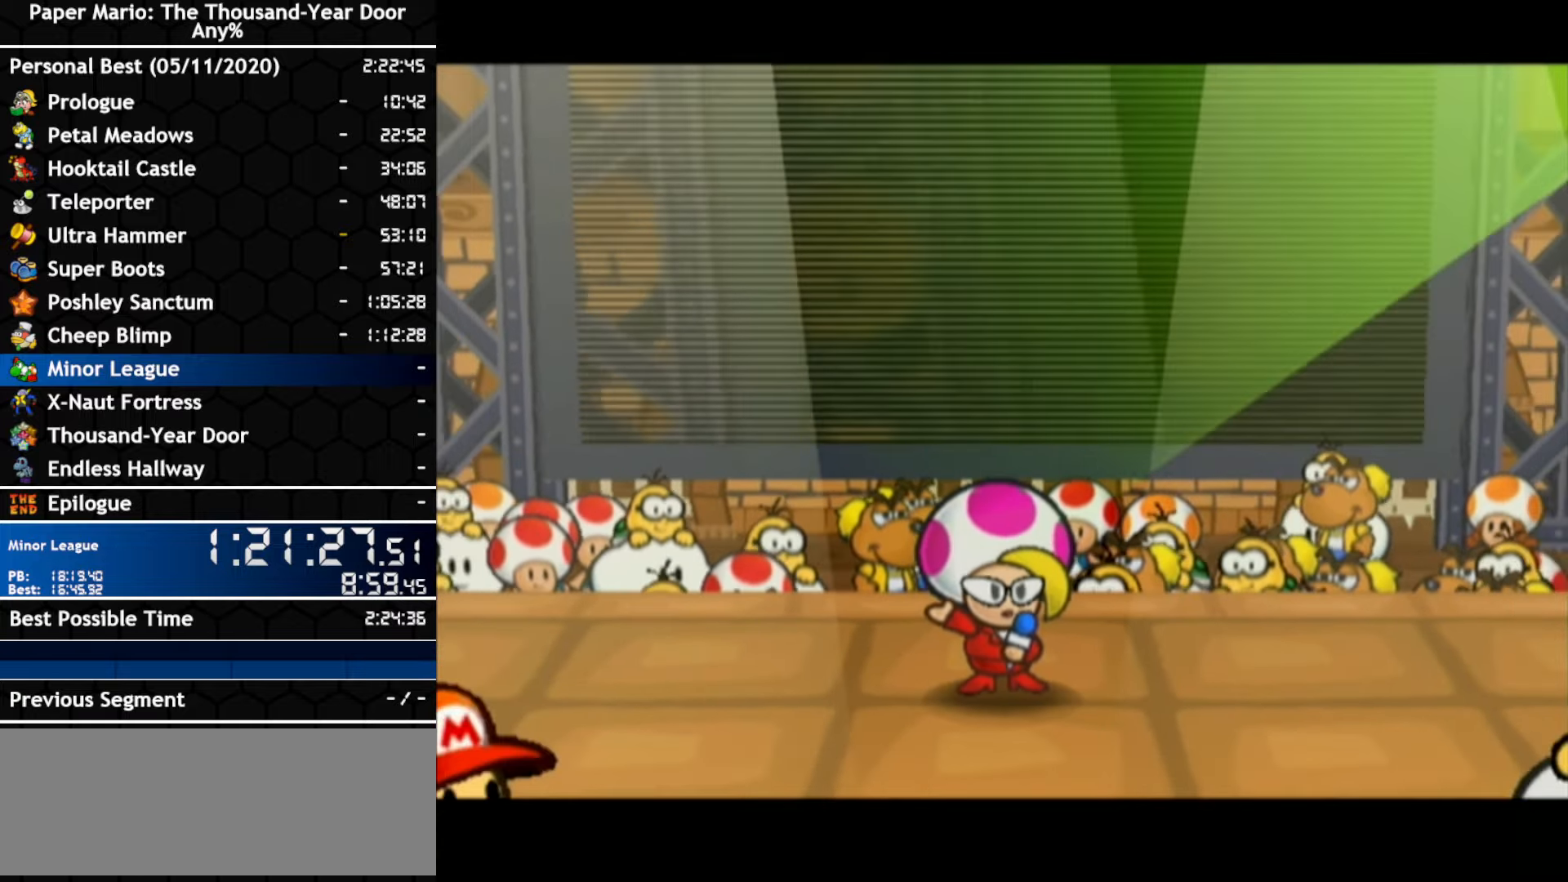
{"buttons": [], "left_stick": "center", "right_stick": "center", "events": [[17, "A", "up"], [84, "A", "down"], [134, "A", "up"]]}